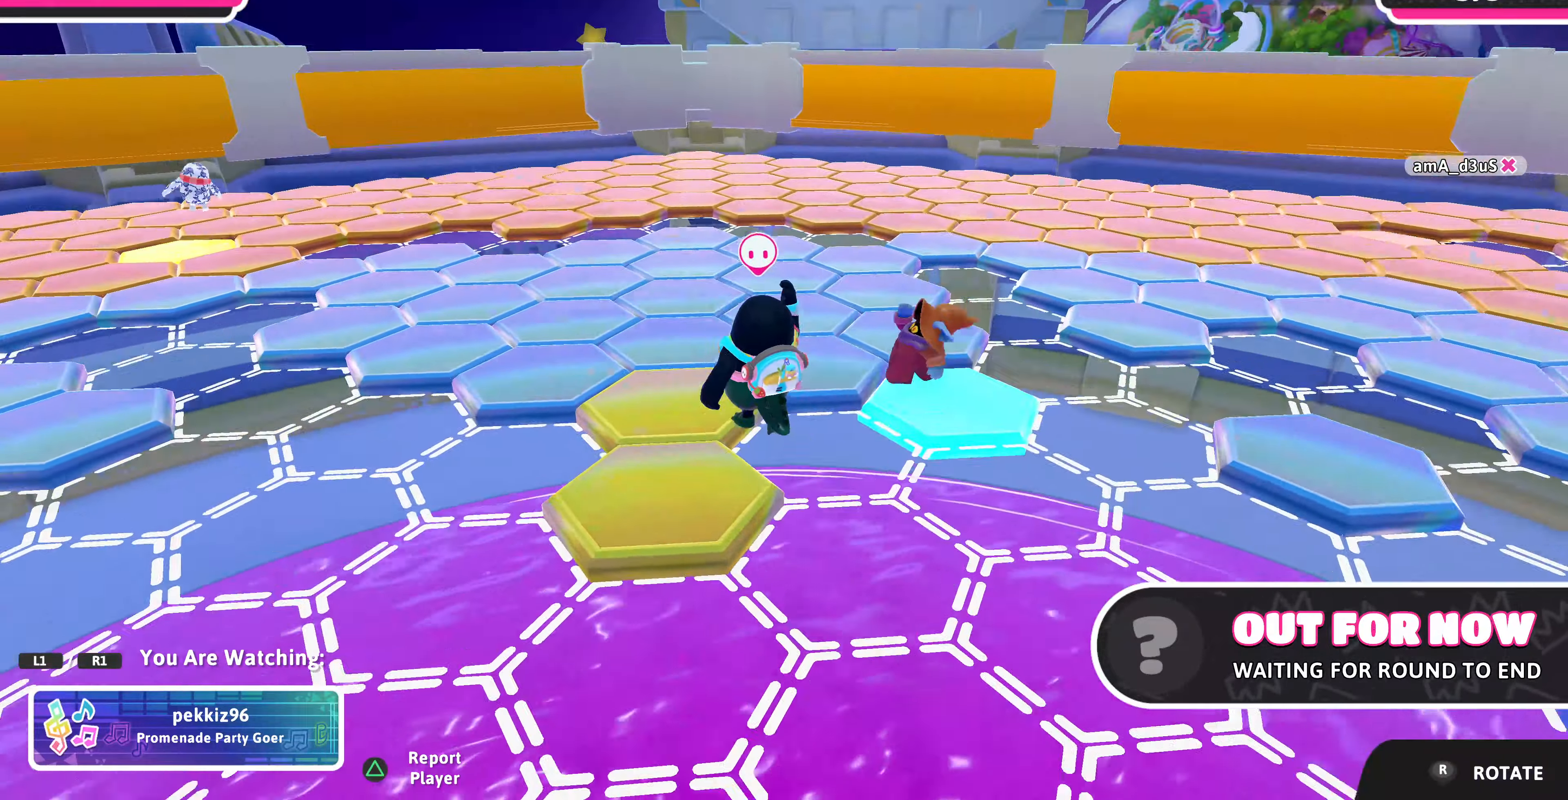
Gameplay with a controller (PlayStation layout); each line is a JSON object with the inputs held at the frame after it. "events" lists button and stick changes between this image and that frame as [ms after this image, input, new state], when the widget could be followed in between.
{"buttons": [], "left_stick": "center", "right_stick": "center", "events": [[100, "right_stick", "left"], [467, "right_stick", "center"]]}
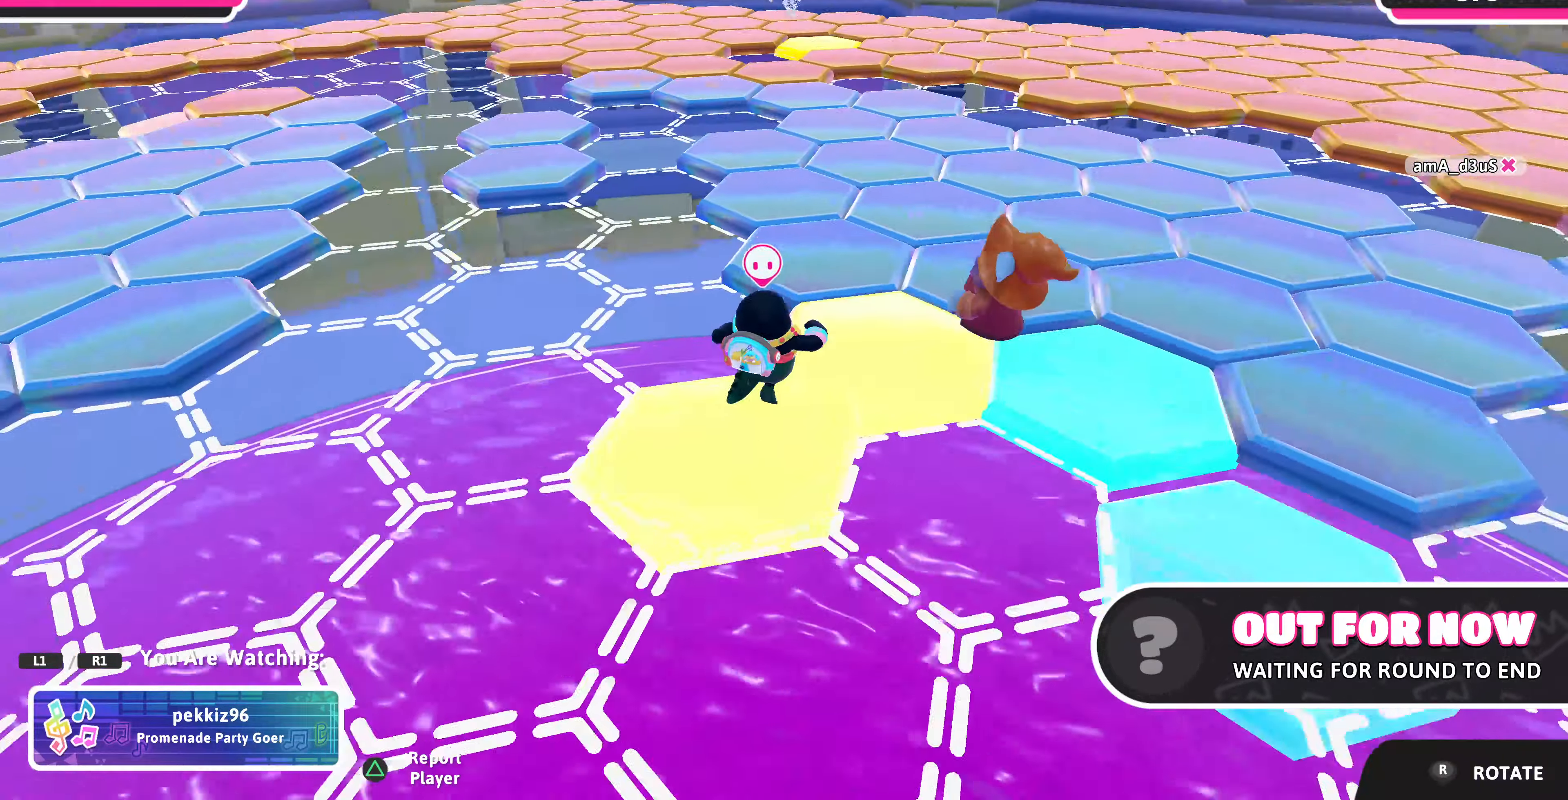
{"buttons": [], "left_stick": "center", "right_stick": "left", "events": [[267, "right_stick", "left"]]}
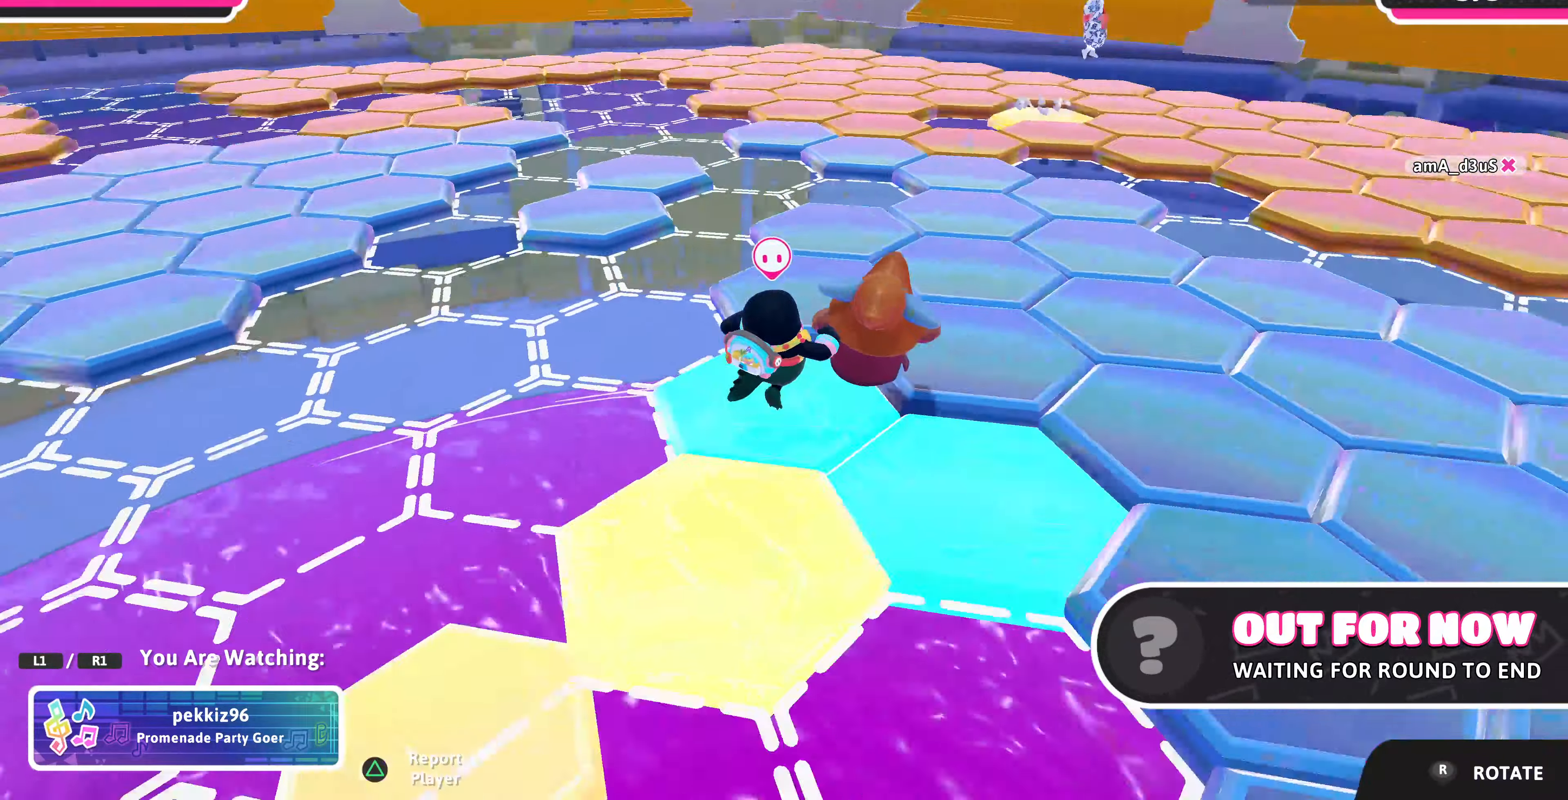
{"buttons": [], "left_stick": "center", "right_stick": "up-left", "events": [[34, "right_stick", "up-left"]]}
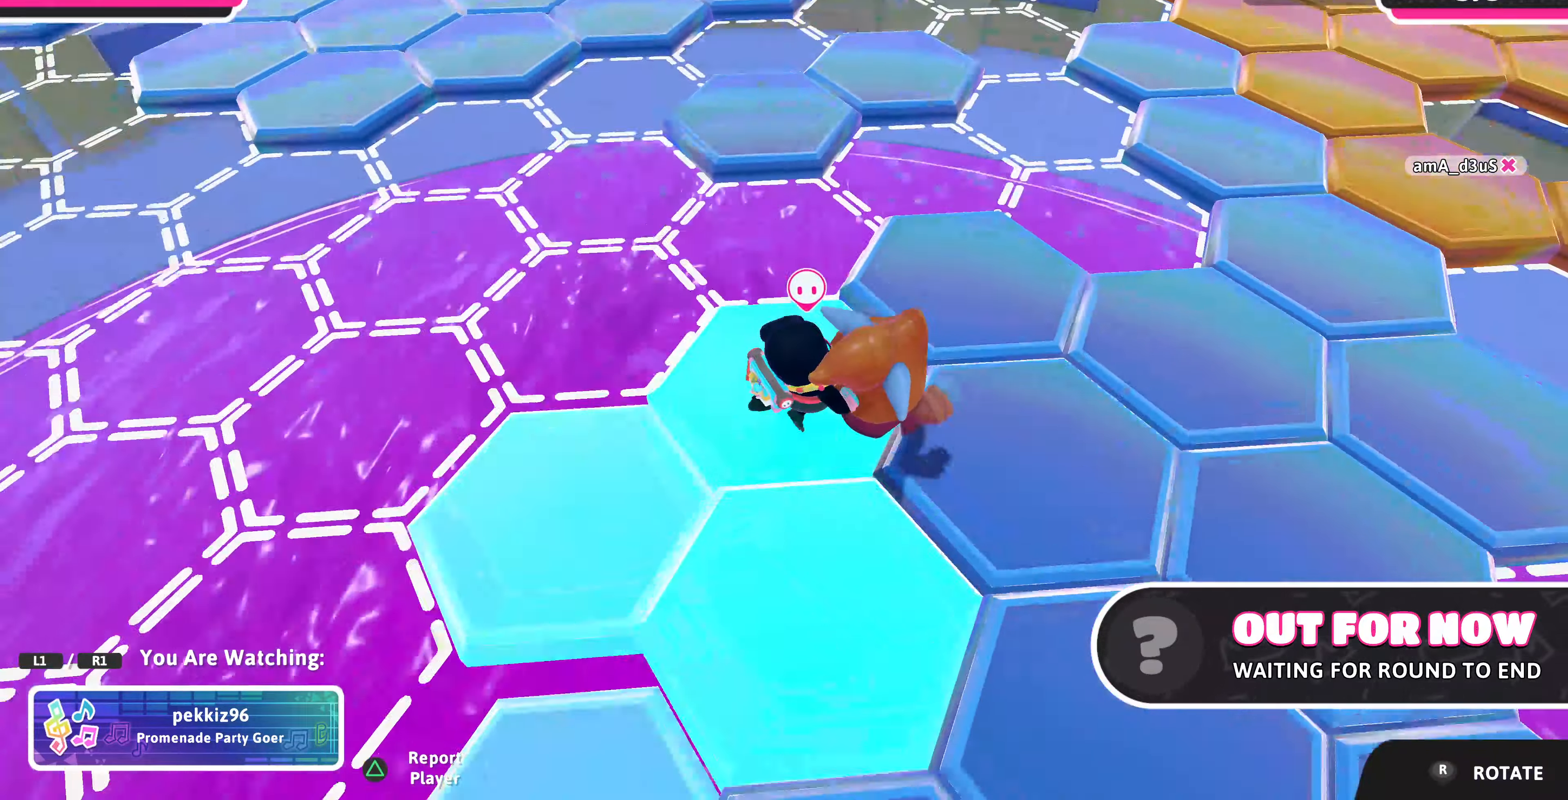
{"buttons": [], "left_stick": "center", "right_stick": "left", "events": [[500, "right_stick", "left"]]}
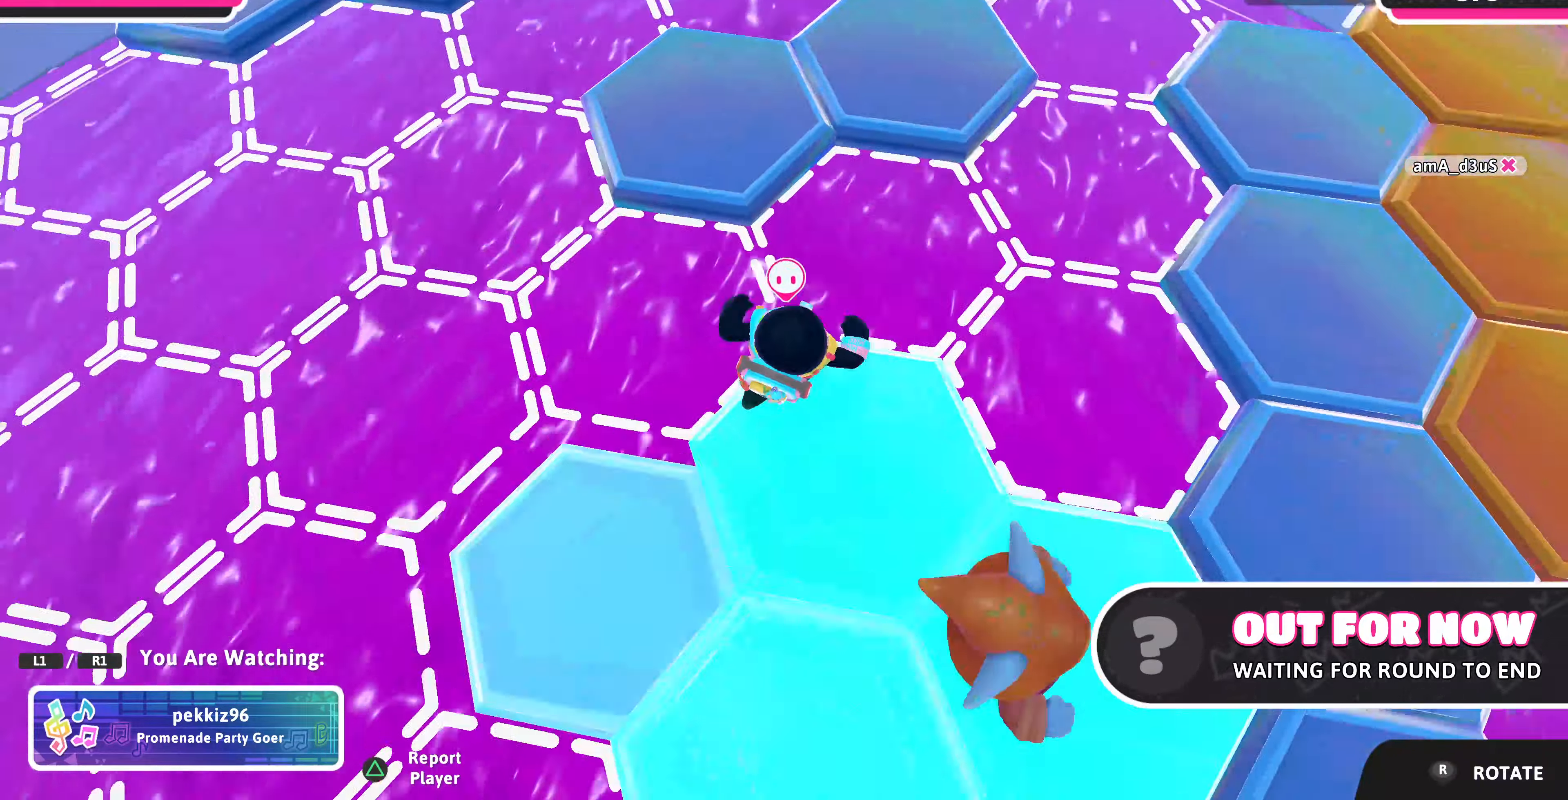
{"buttons": [], "left_stick": "center", "right_stick": "left", "events": [[234, "right_stick", "center"], [334, "right_stick", "left"]]}
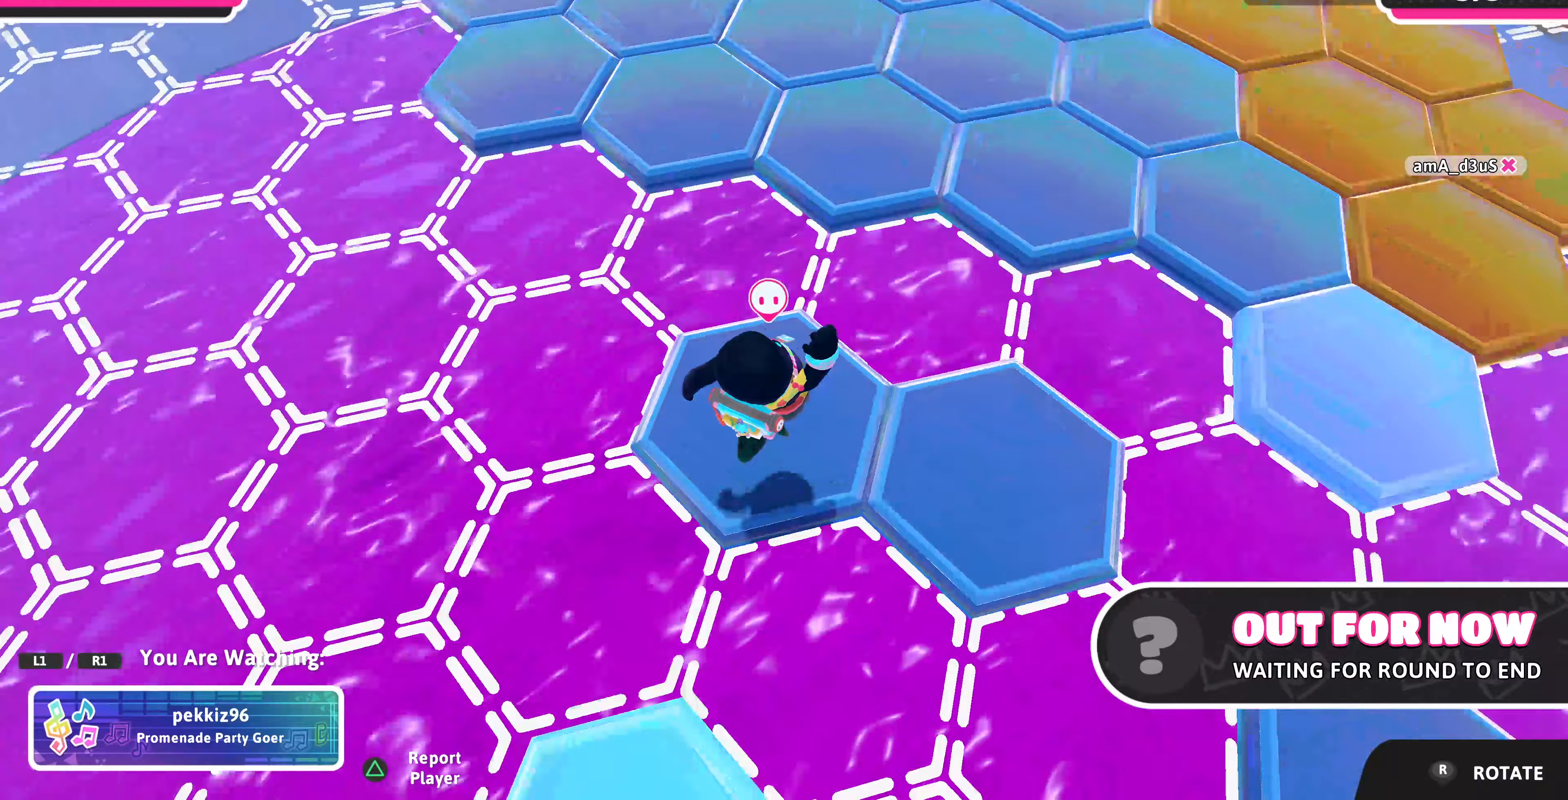
{"buttons": [], "left_stick": "center", "right_stick": "center", "events": [[333, "right_stick", "center"]]}
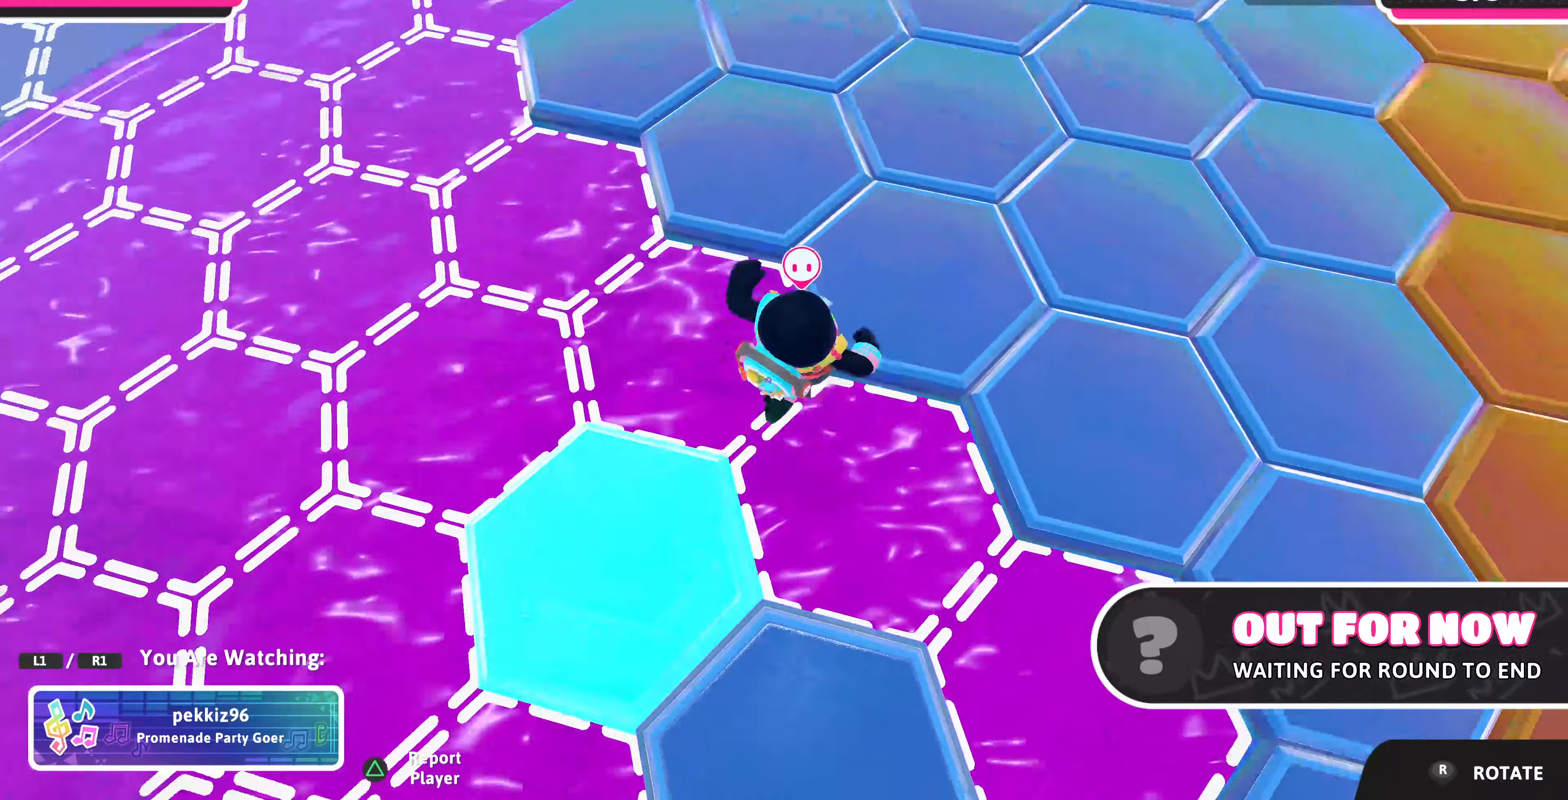
{"buttons": [], "left_stick": "center", "right_stick": "center", "events": [[133, "right_stick", "down-left"], [400, "right_stick", "center"]]}
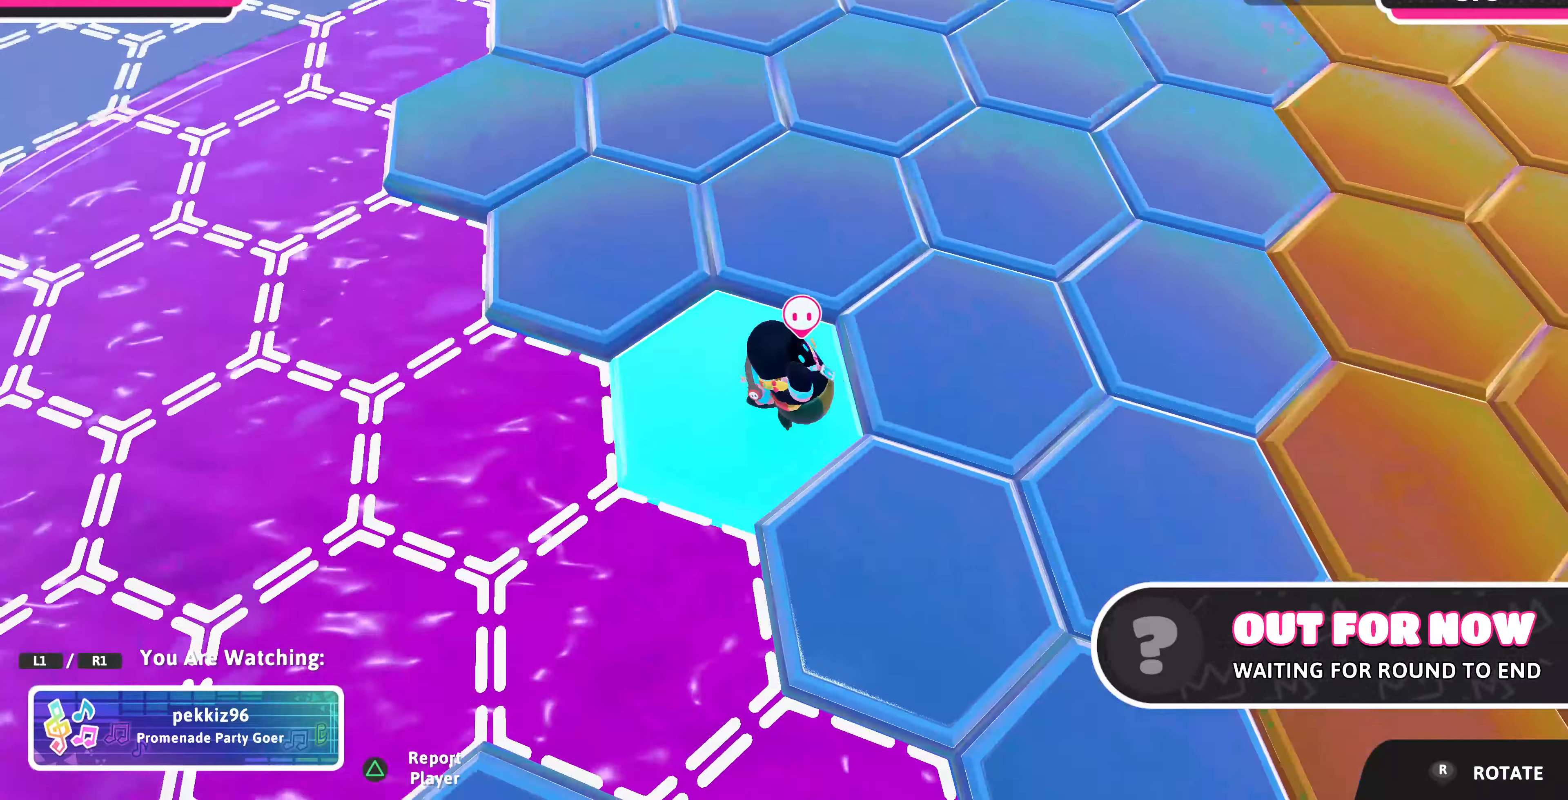
{"buttons": [], "left_stick": "center", "right_stick": "center", "events": []}
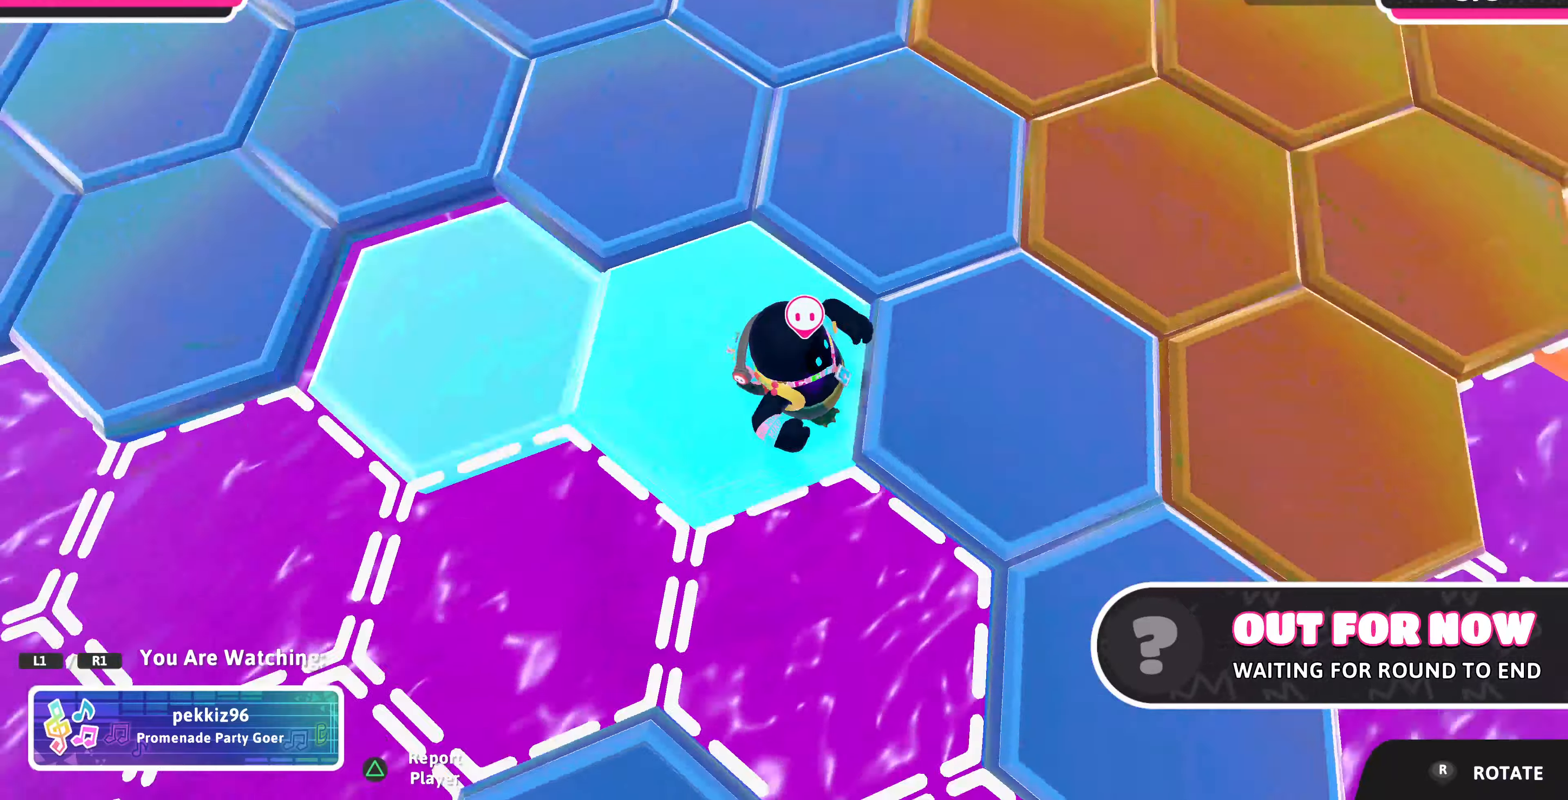
{"buttons": [], "left_stick": "center", "right_stick": "down-left", "events": [[133, "right_stick", "down-left"]]}
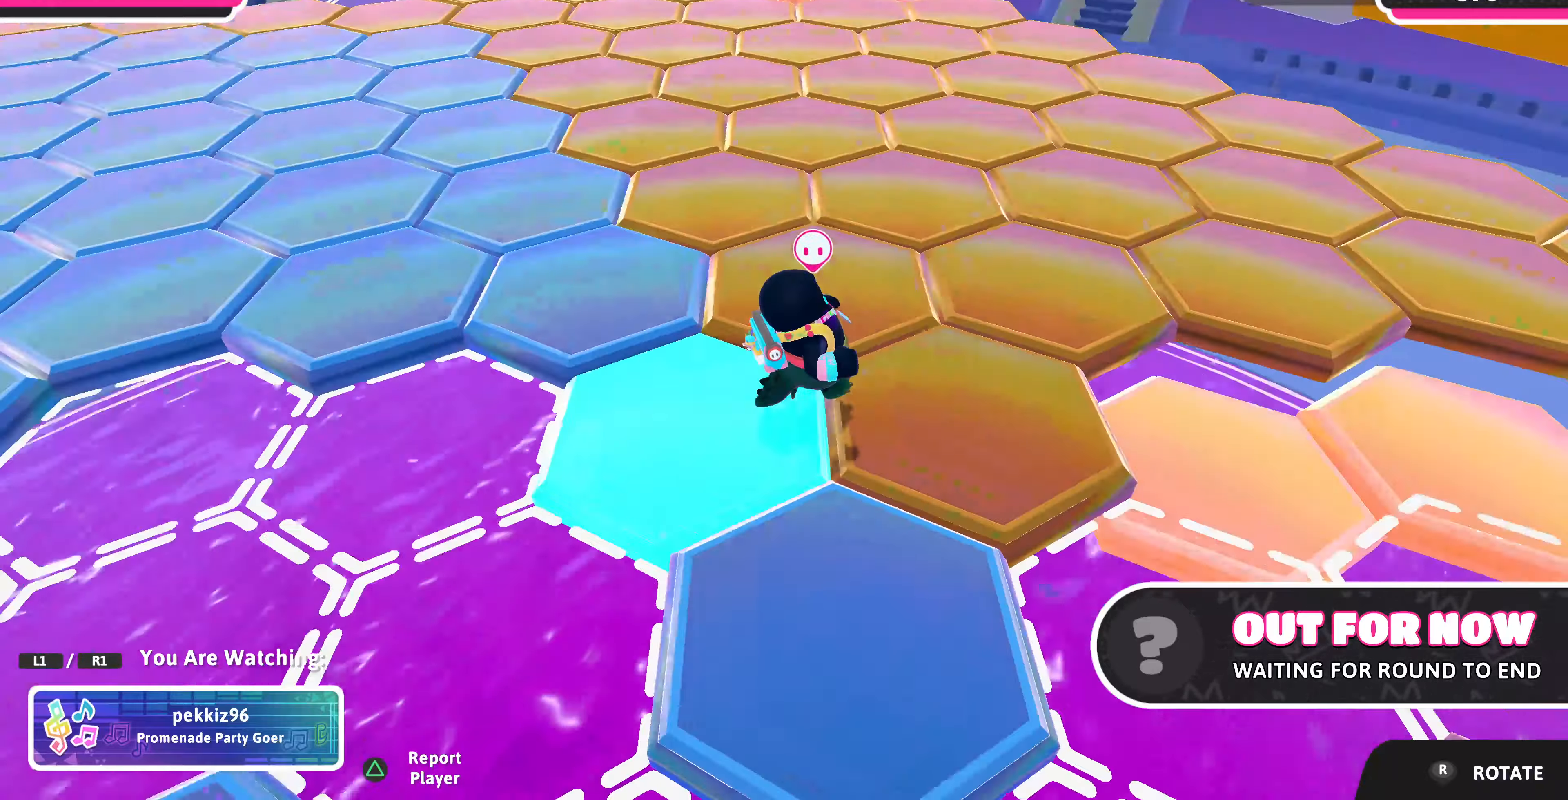
{"buttons": [], "left_stick": "center", "right_stick": "left", "events": [[433, "right_stick", "left"]]}
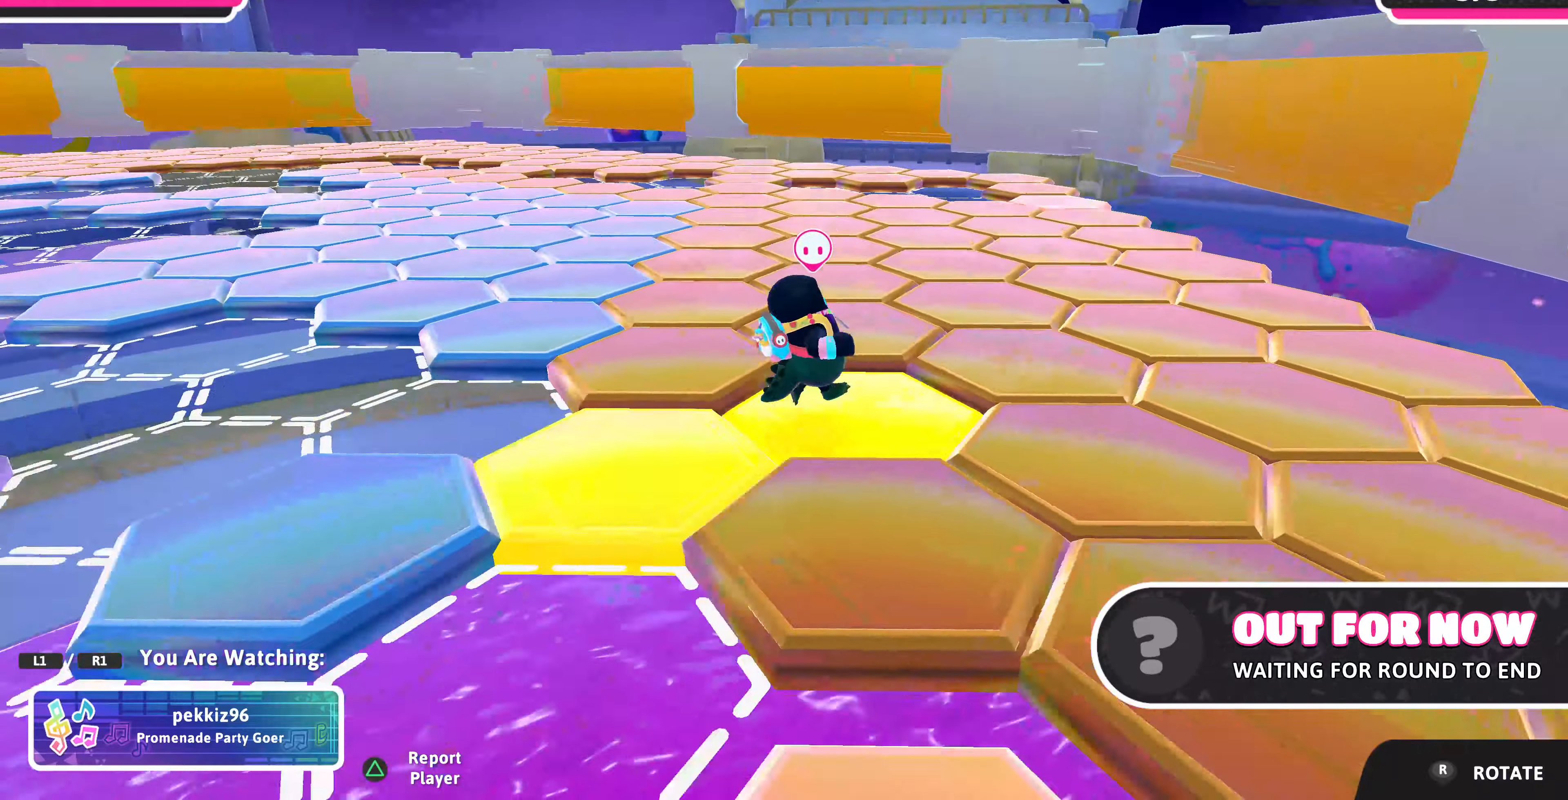
{"buttons": [], "left_stick": "center", "right_stick": "up-left", "events": [[33, "right_stick", "center"], [300, "right_stick", "up-left"]]}
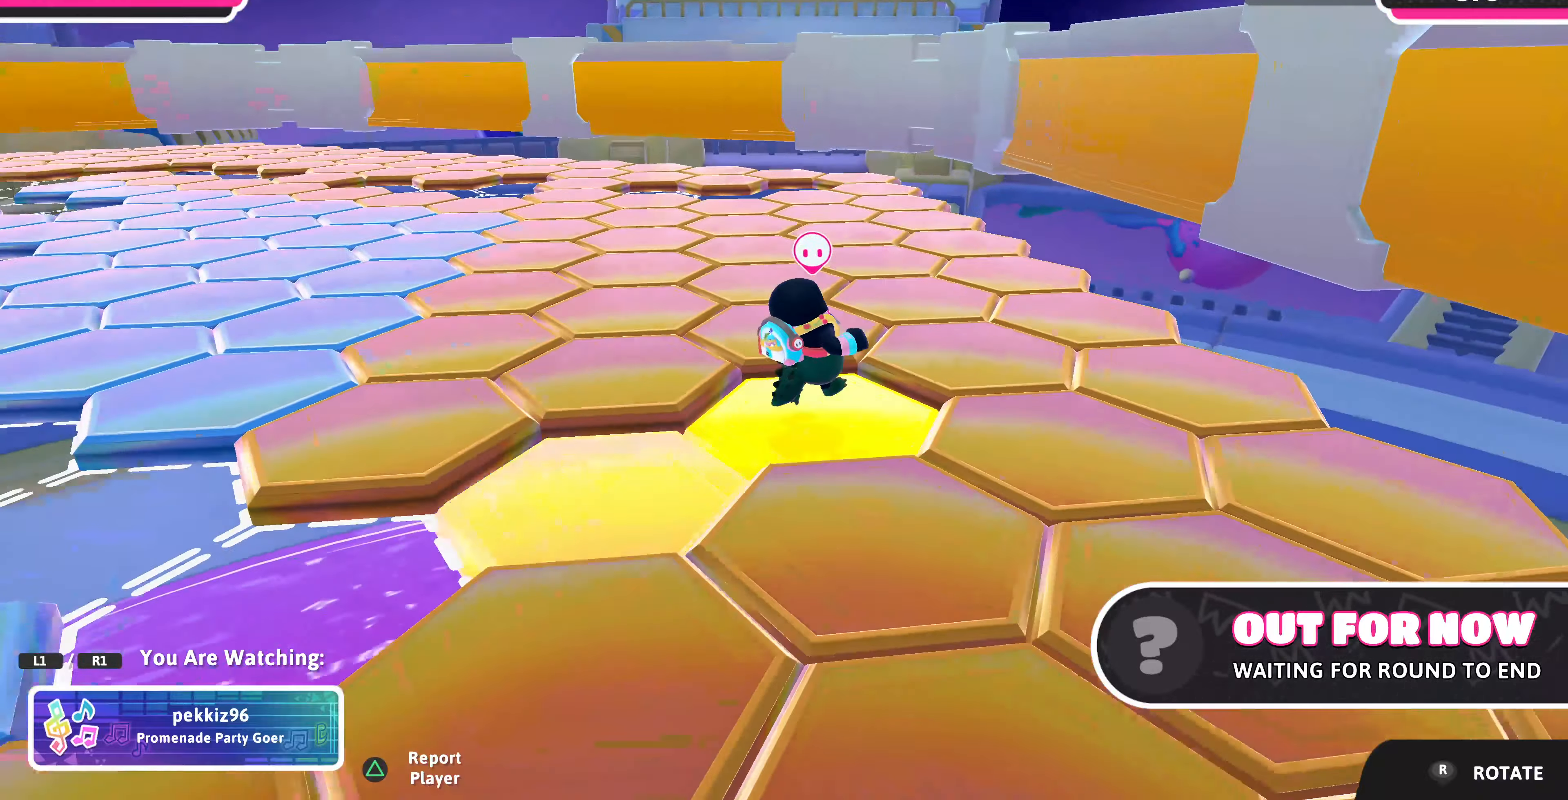
{"buttons": [], "left_stick": "center", "right_stick": "up-left", "events": []}
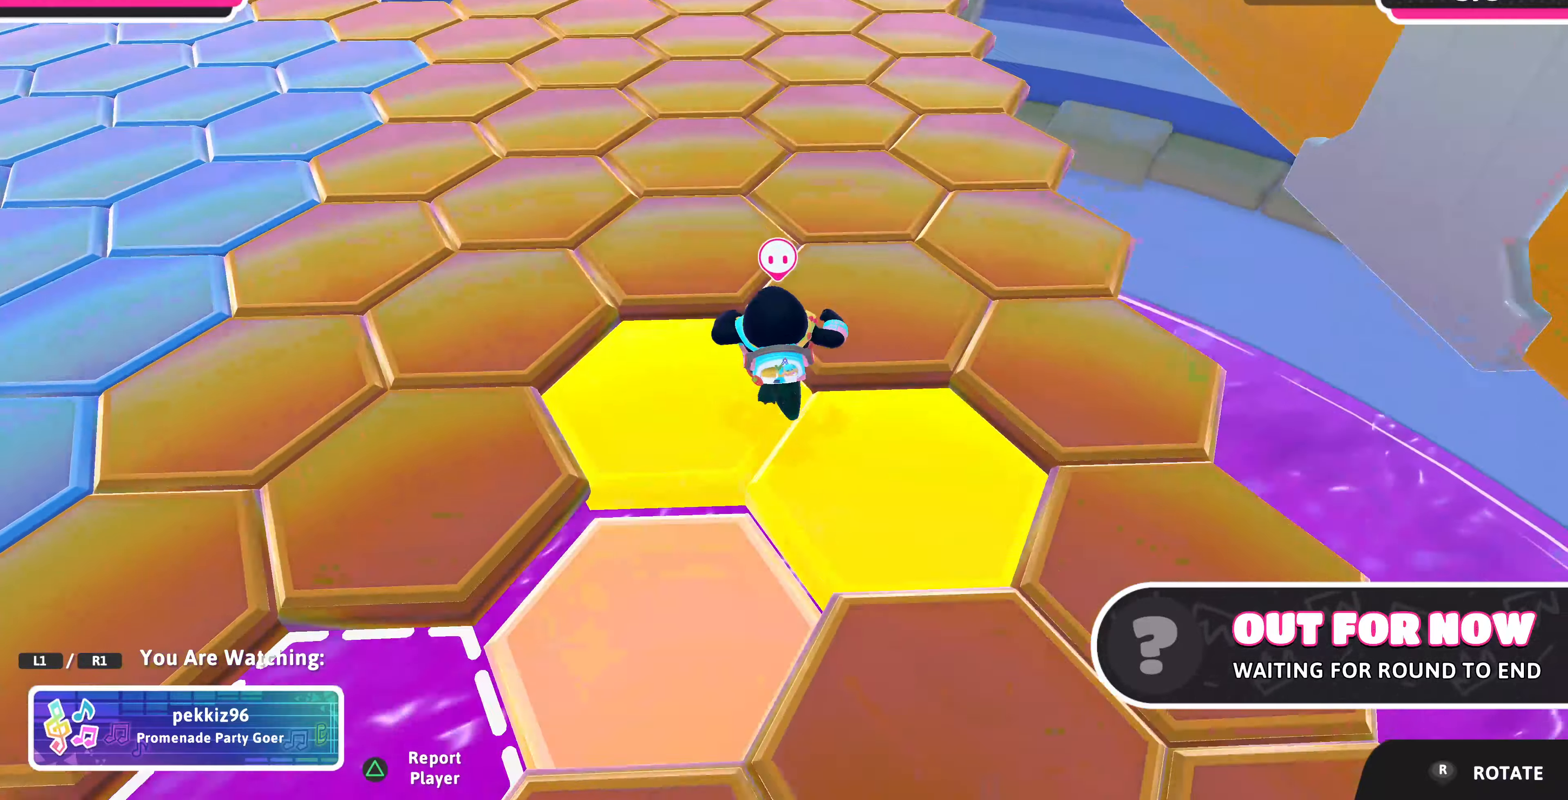
{"buttons": [], "left_stick": "center", "right_stick": "center", "events": [[333, "right_stick", "center"]]}
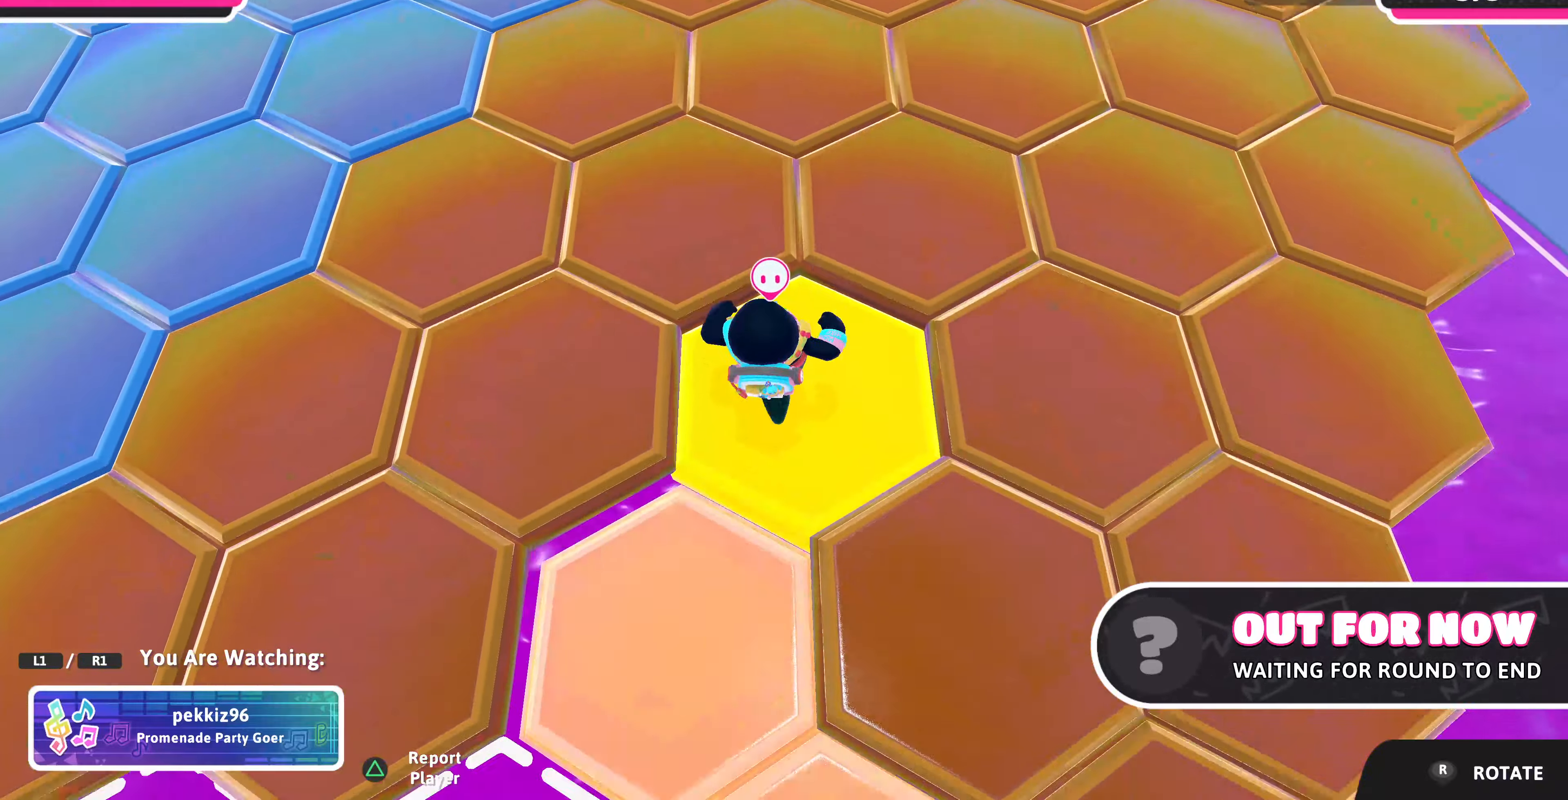
{"buttons": [], "left_stick": "center", "right_stick": "center", "events": [[133, "right_stick", "right"], [200, "right_stick", "down-right"], [467, "right_stick", "center"]]}
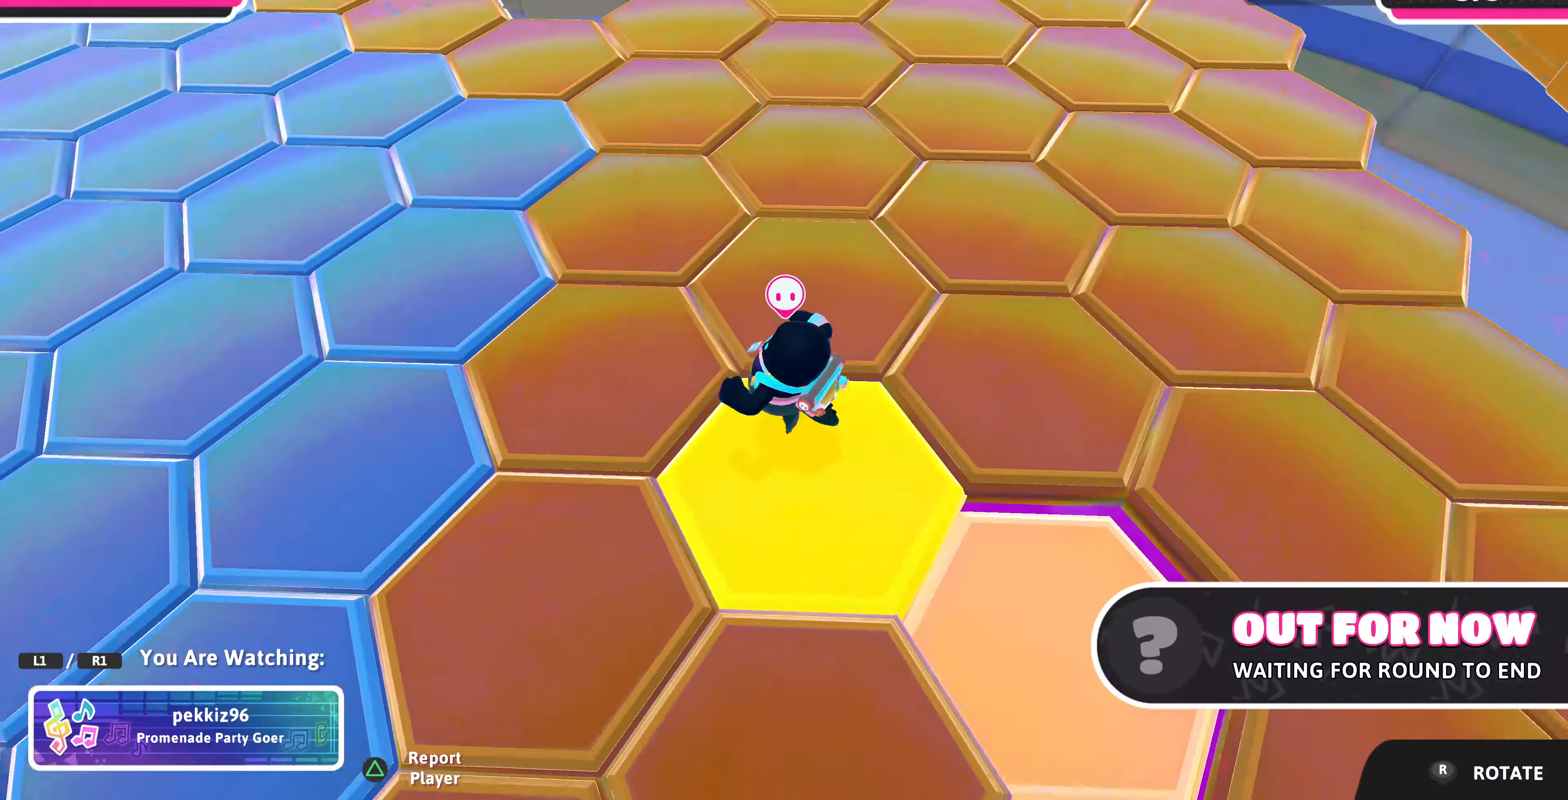
{"buttons": [], "left_stick": "center", "right_stick": "center", "events": []}
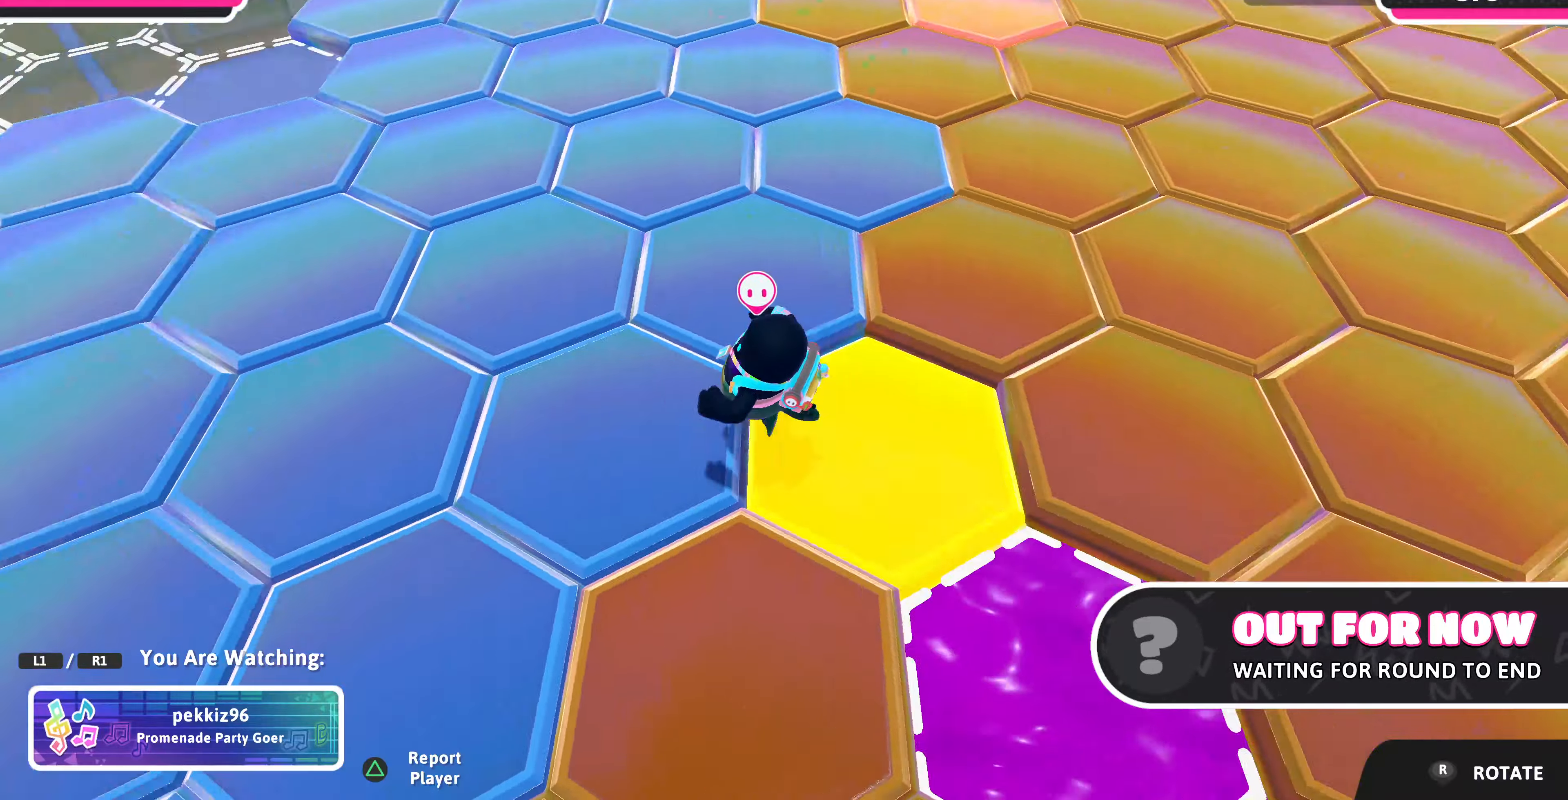
{"buttons": [], "left_stick": "center", "right_stick": "center", "events": []}
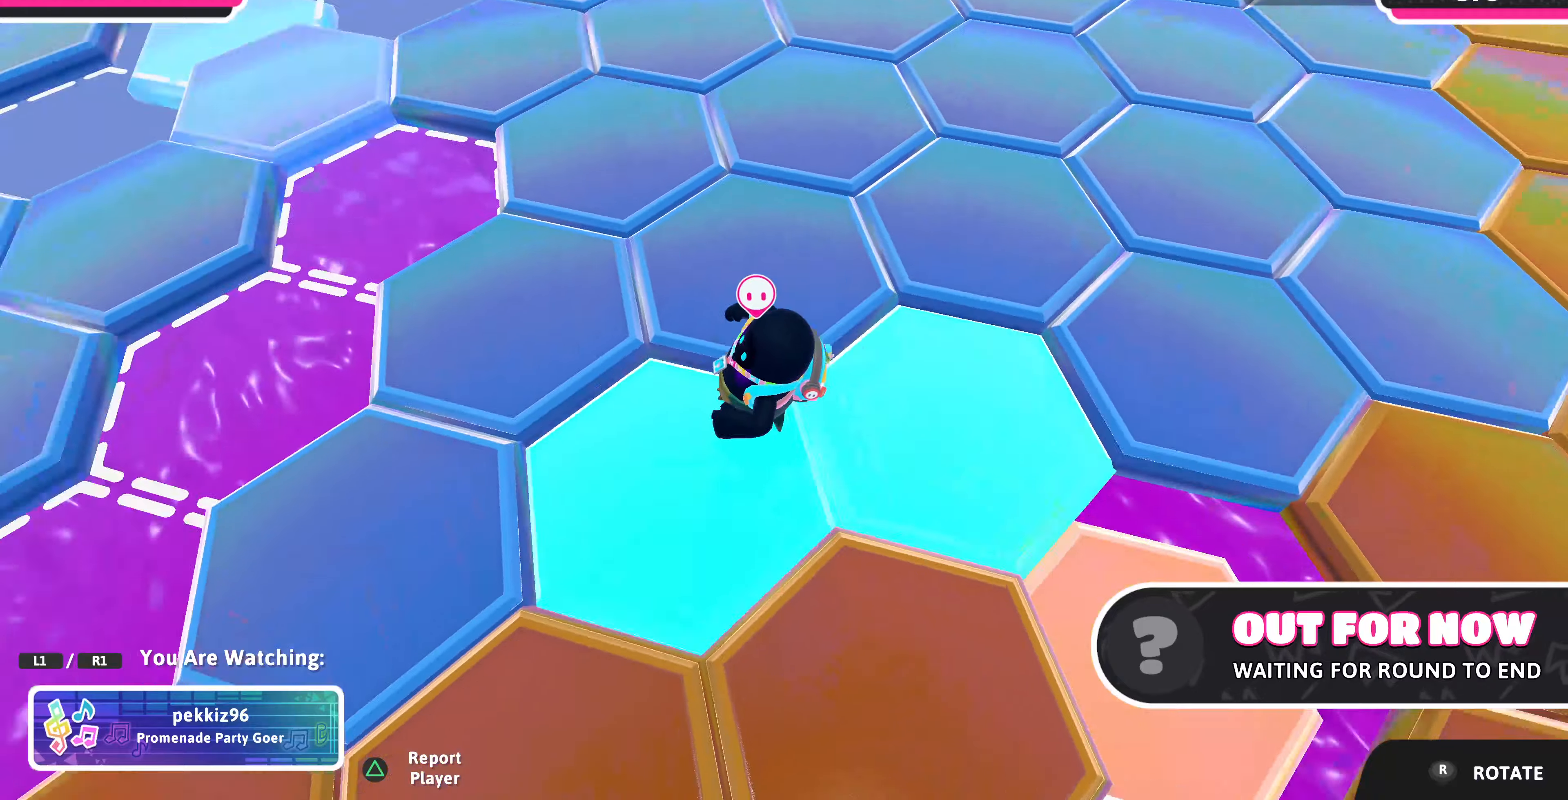
{"buttons": [], "left_stick": "center", "right_stick": "right", "events": [[466, "right_stick", "right"]]}
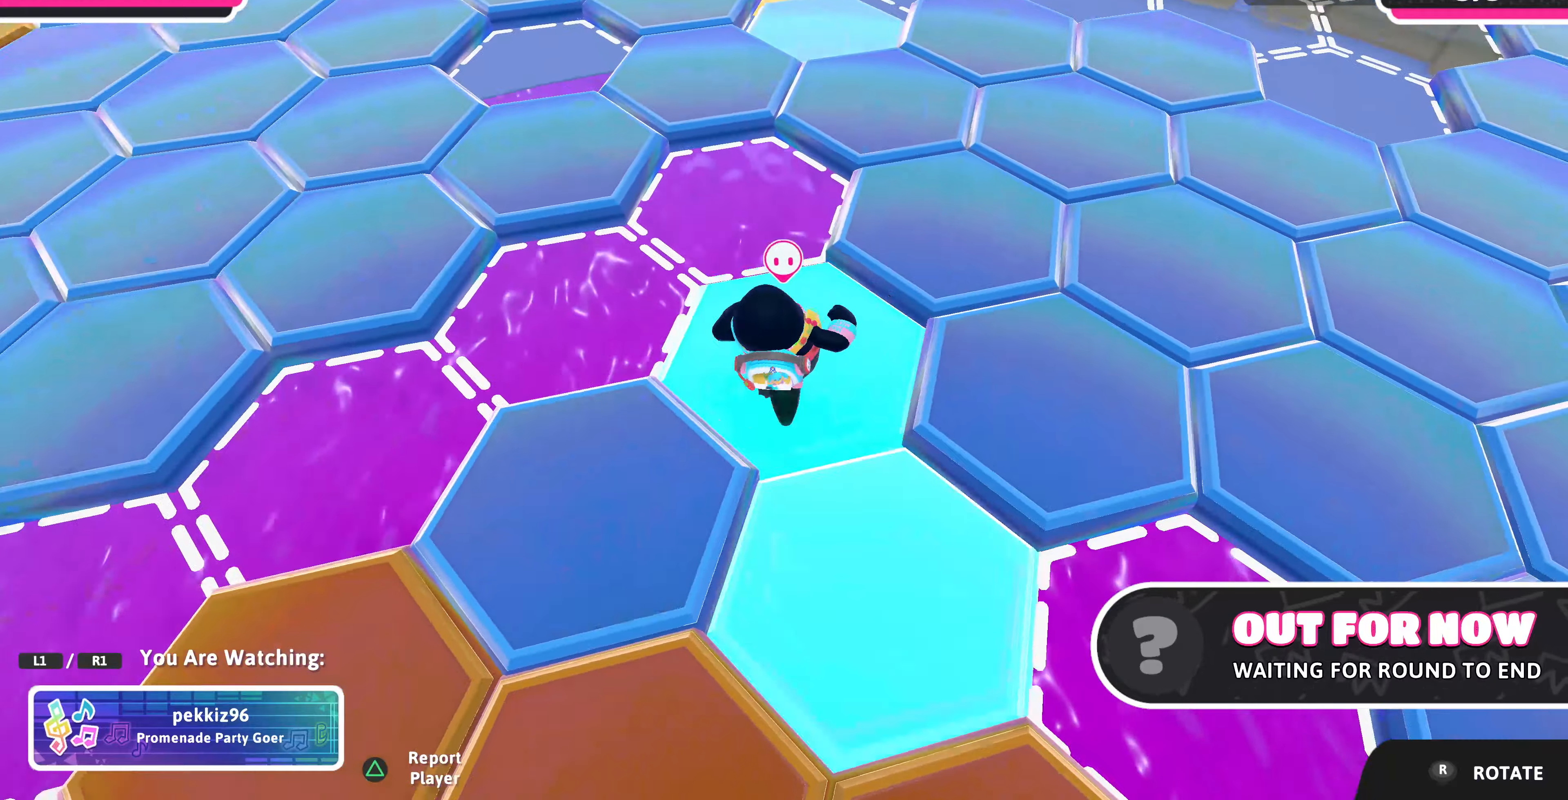
{"buttons": [], "left_stick": "center", "right_stick": "center", "events": [[266, "right_stick", "center"]]}
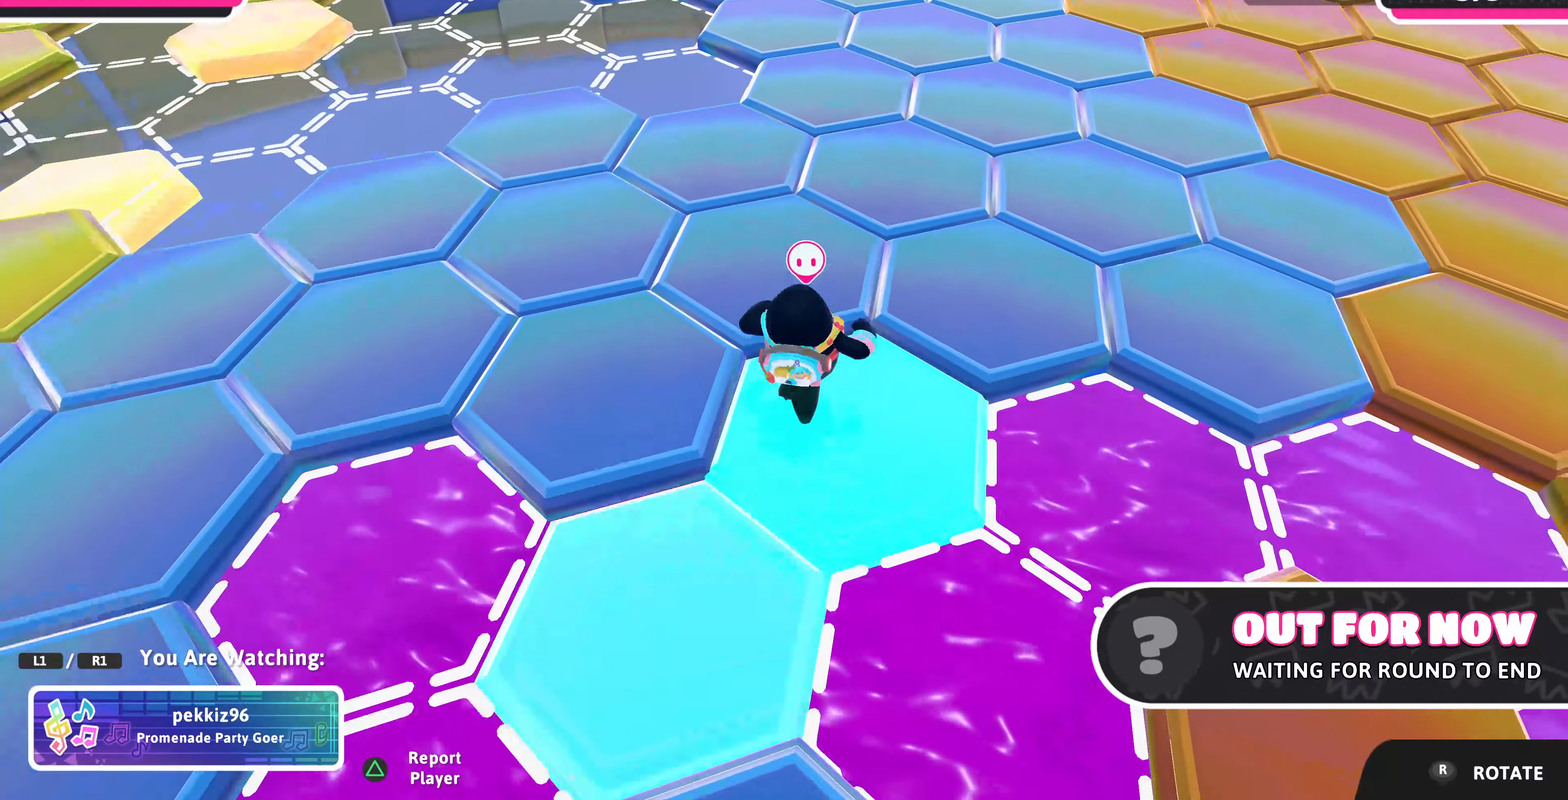
{"buttons": [], "left_stick": "center", "right_stick": "center", "events": []}
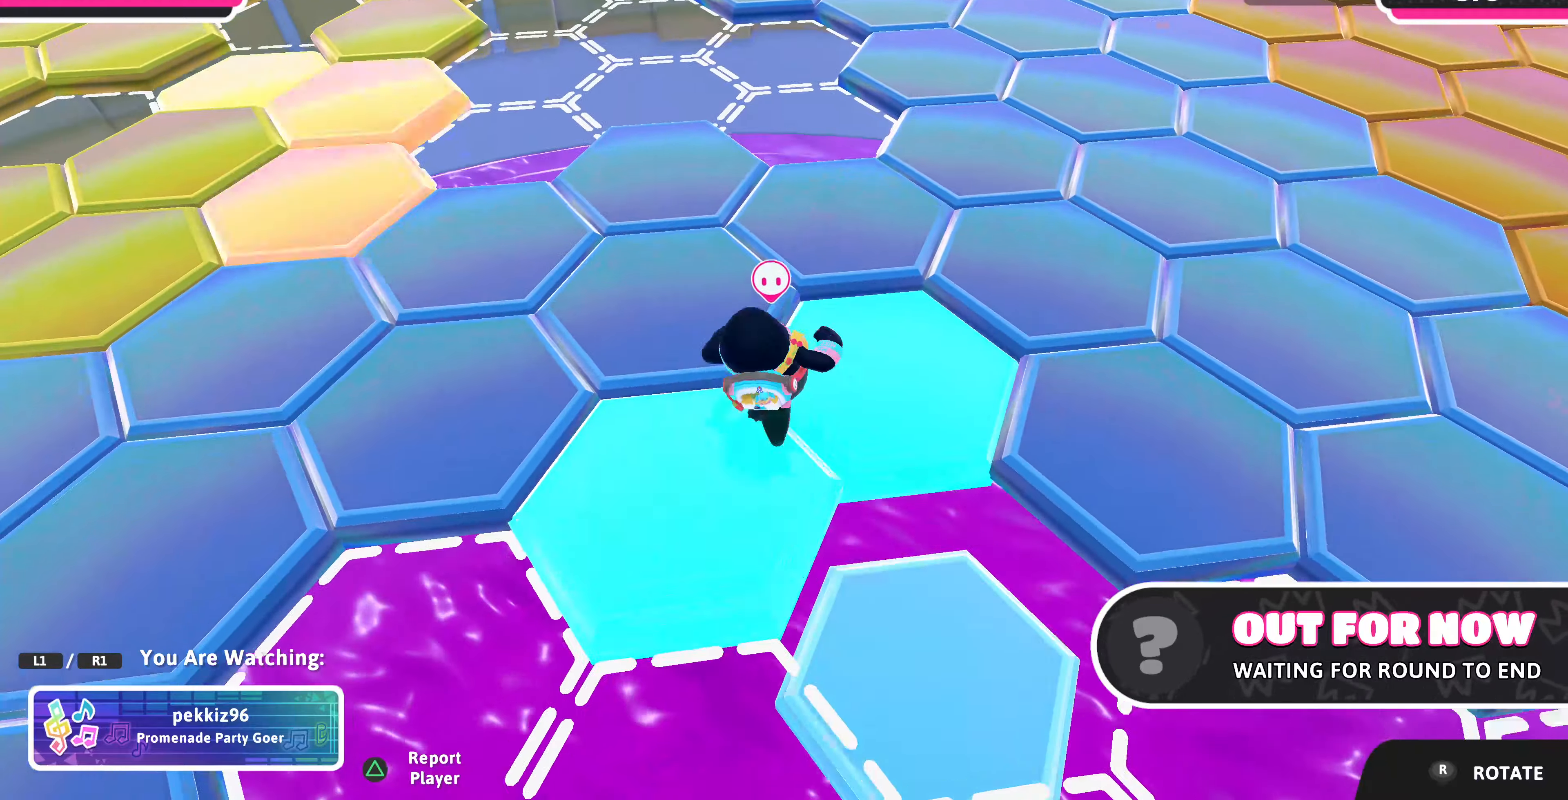
{"buttons": [], "left_stick": "center", "right_stick": "center", "events": [[266, "right_stick", "right"], [466, "right_stick", "center"]]}
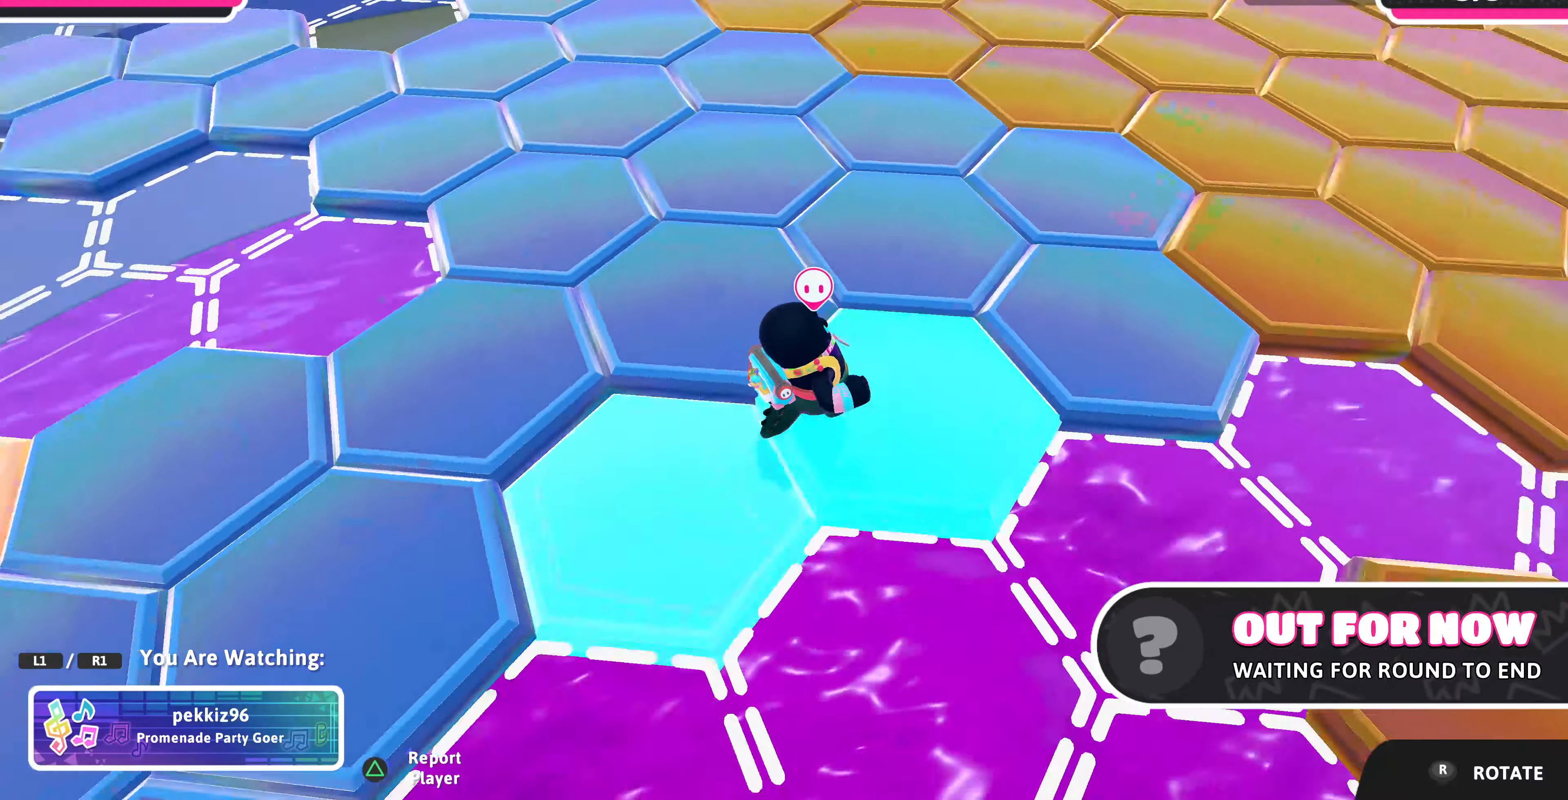
{"buttons": [], "left_stick": "center", "right_stick": "center", "events": []}
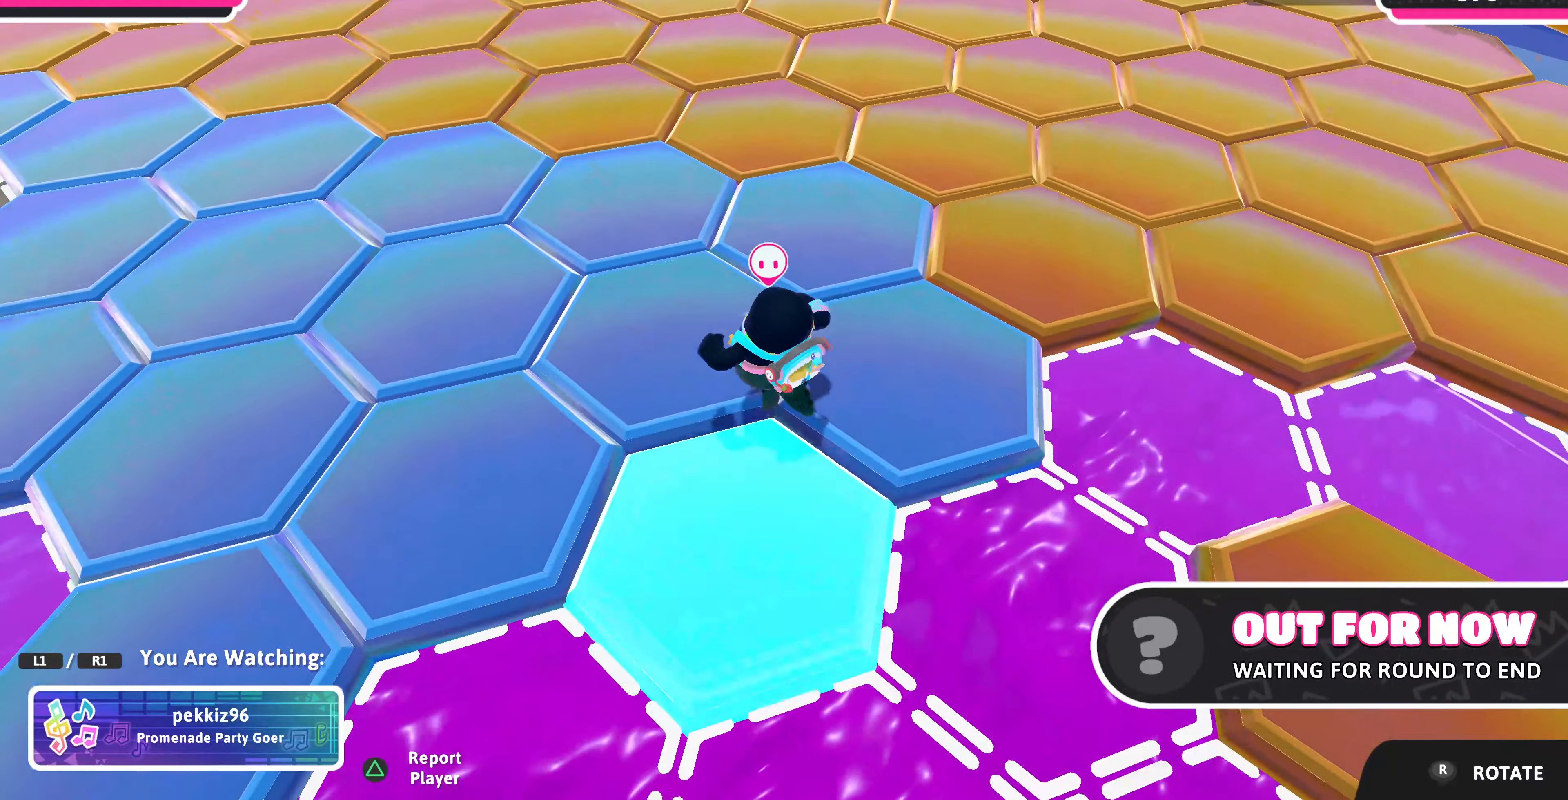
{"buttons": [], "left_stick": "center", "right_stick": "left", "events": [[200, "right_stick", "left"]]}
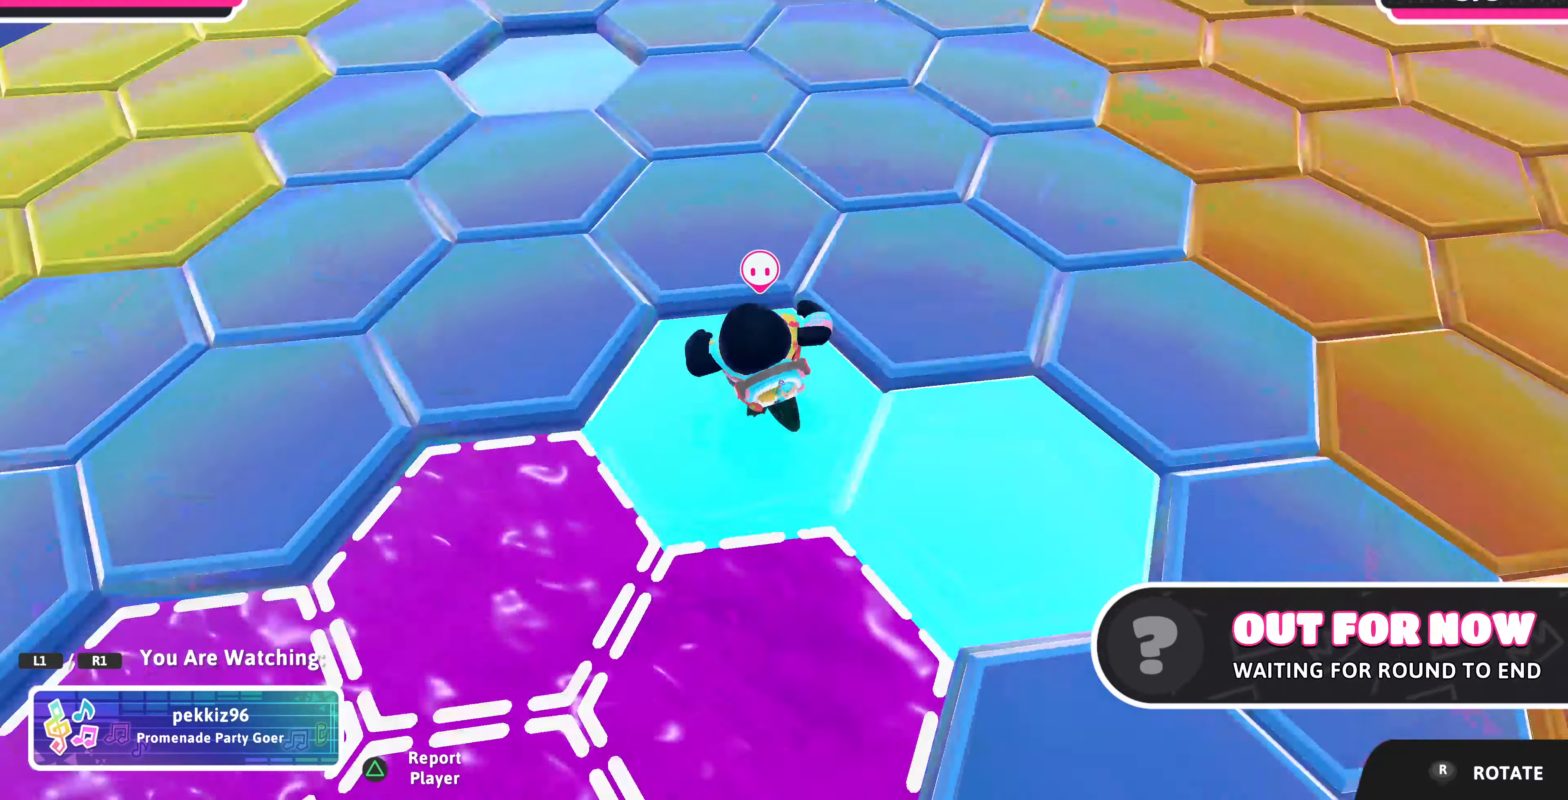
{"buttons": [], "left_stick": "center", "right_stick": "right", "events": [[100, "right_stick", "center"], [333, "right_stick", "right"]]}
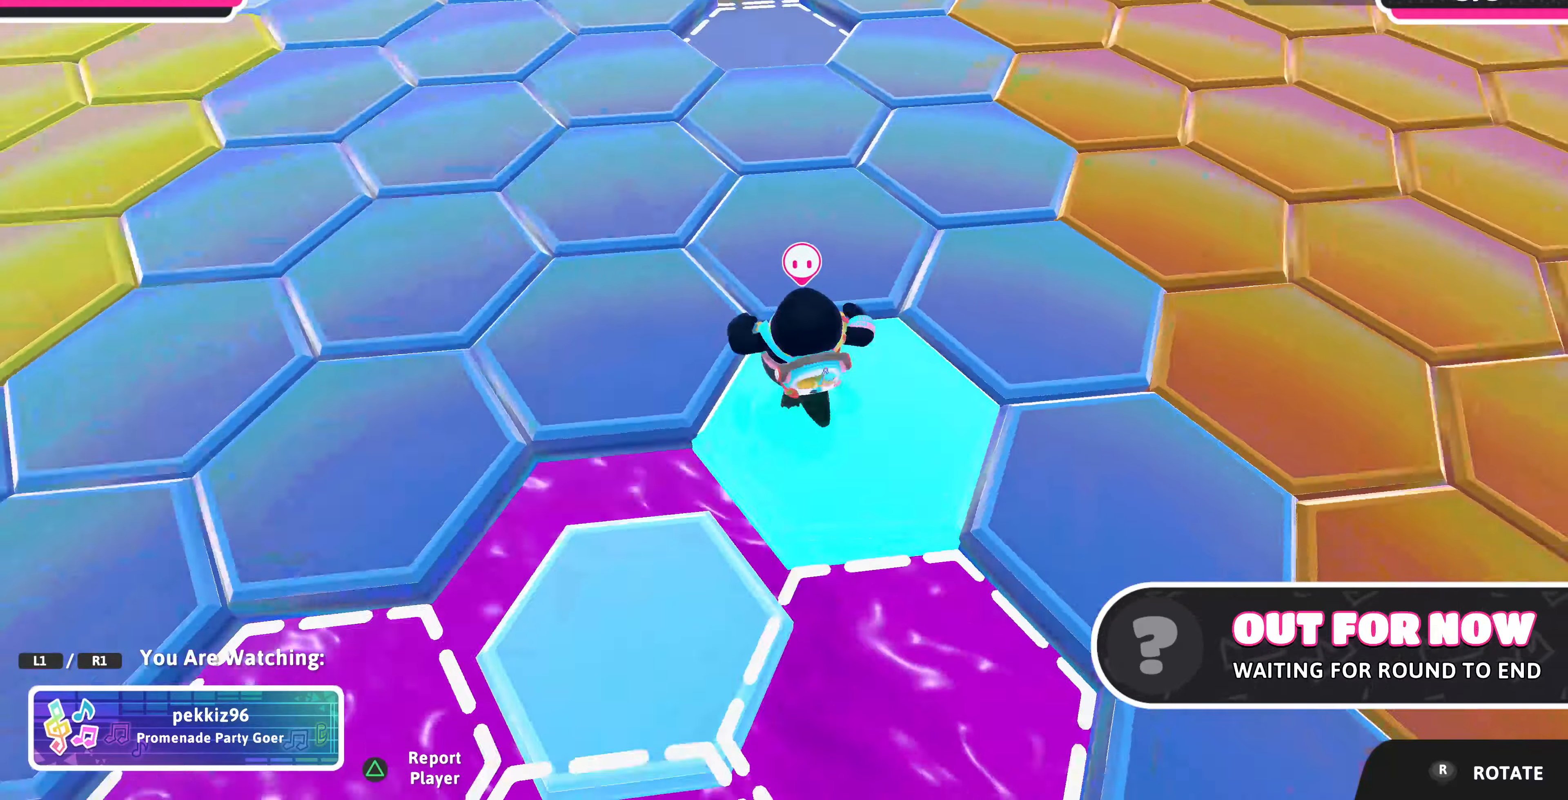
{"buttons": [], "left_stick": "center", "right_stick": "center", "events": [[33, "right_stick", "center"]]}